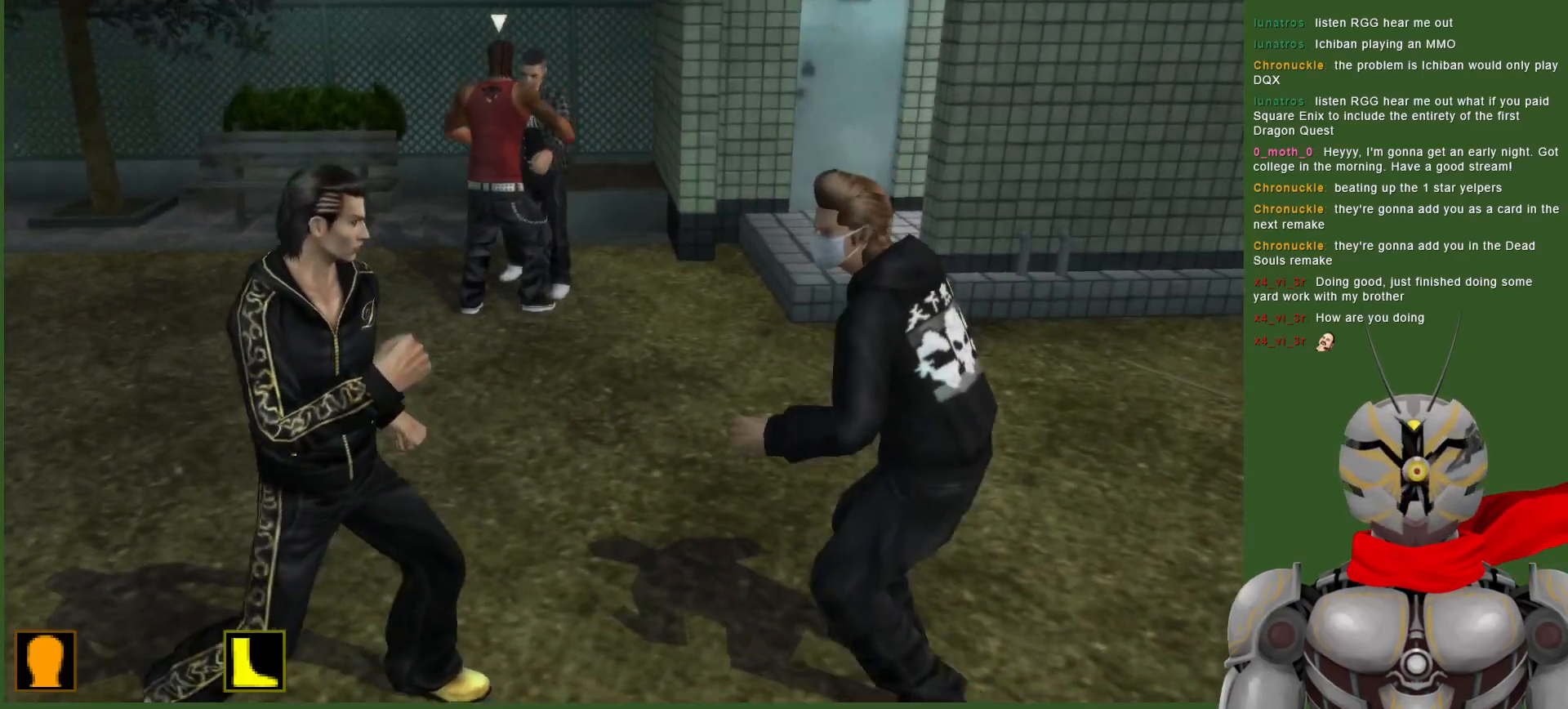
Gameplay with a controller (PlayStation layout); each line is a JSON object with the inputs held at the frame after it (dt_ms = milliseconds from this image to that frame). "events" lists button and stick changes between this image and that frame as [ms after this image, input, new state], when the widget could be followed in between.
{"dt_ms": 500, "buttons": [], "left_stick": "center", "right_stick": "center", "events": [[17, "DPAD_UP", "down"], [133, "CROSS", "down"], [383, "CROSS", "up"], [467, "DPAD_UP", "up"]]}
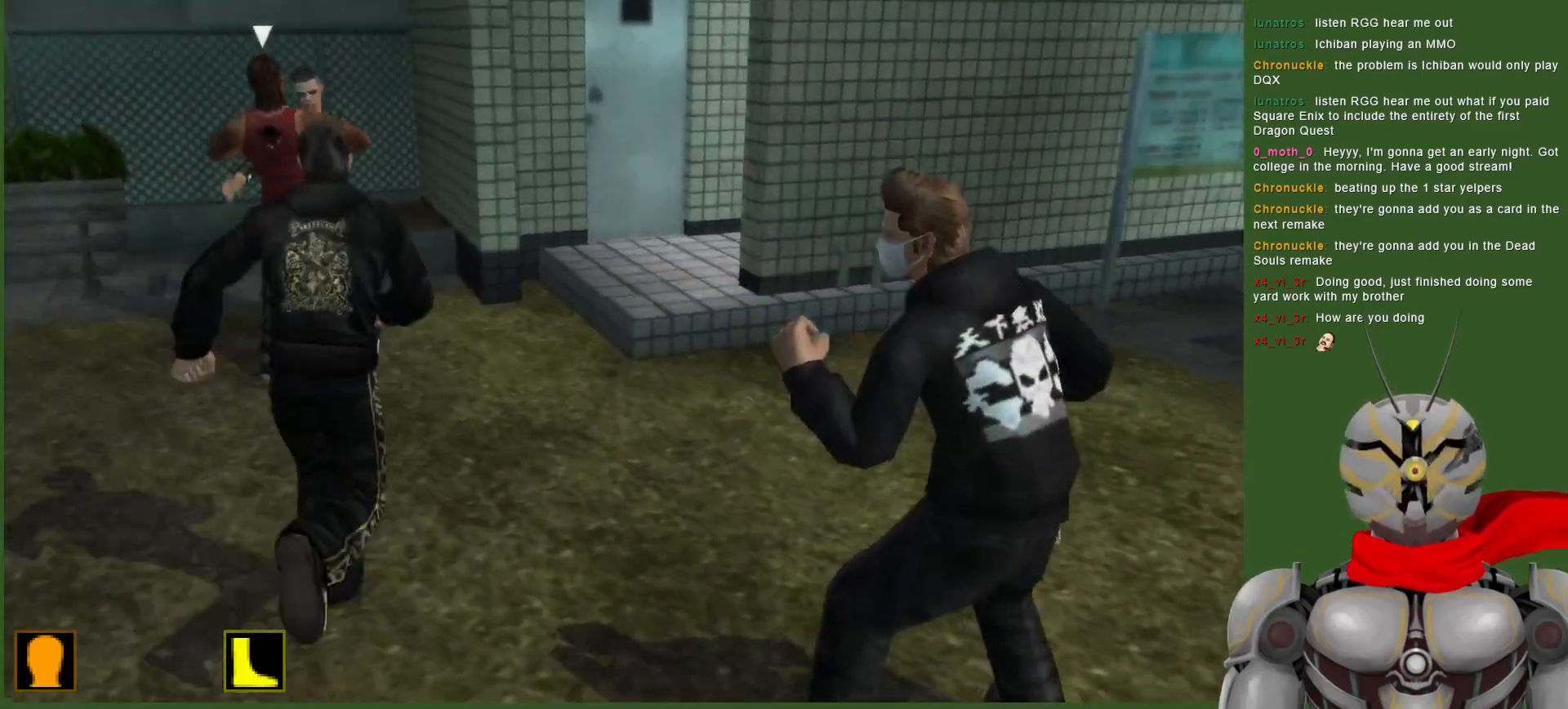
{"dt_ms": 1000, "buttons": ["TRIANGLE", "DPAD_RIGHT"], "left_stick": "center", "right_stick": "center"}
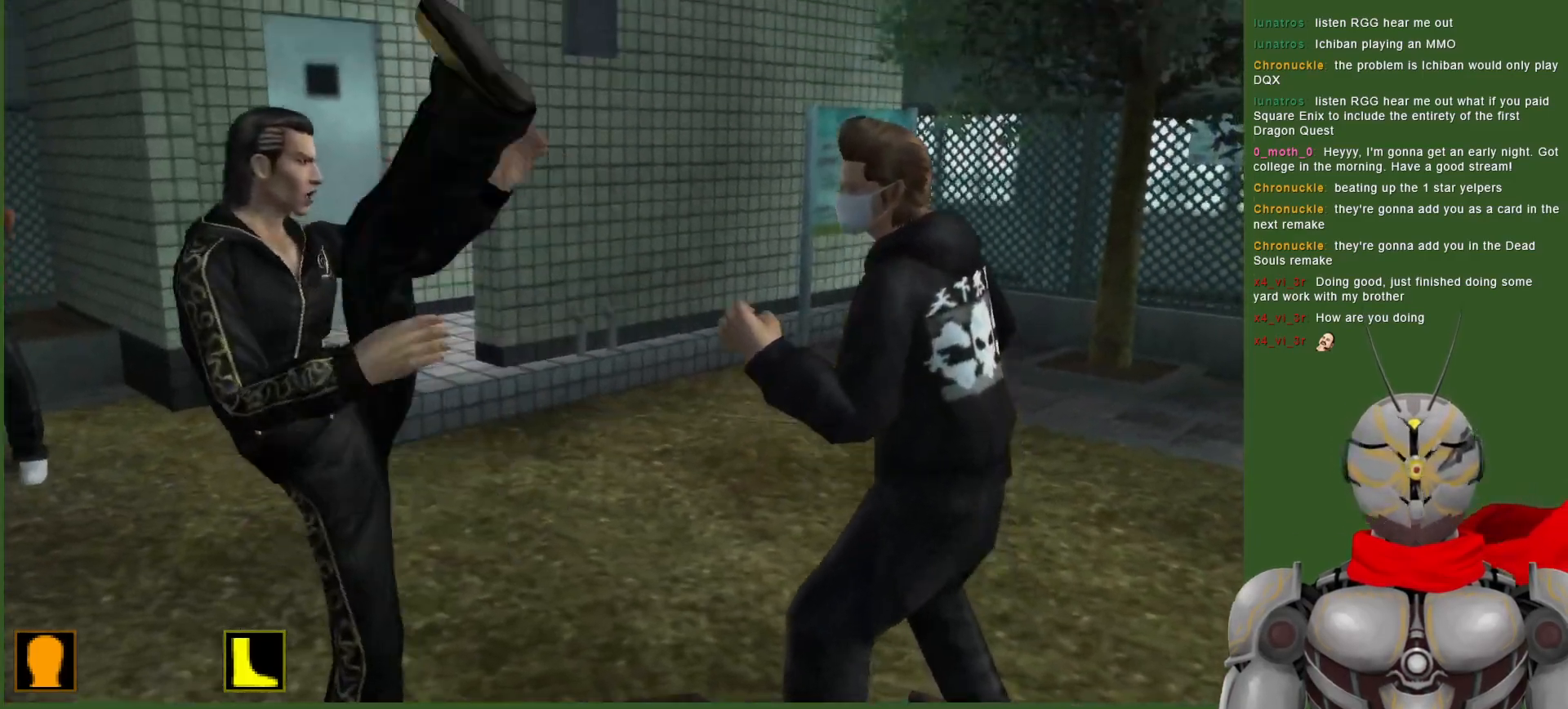
{"dt_ms": 500, "buttons": ["DPAD_RIGHT"], "left_stick": "center", "right_stick": "center", "events": [[67, "TRIANGLE", "up"], [117, "TRIANGLE", "down"], [250, "TRIANGLE", "up"], [317, "TRIANGLE", "down"], [433, "TRIANGLE", "up"]]}
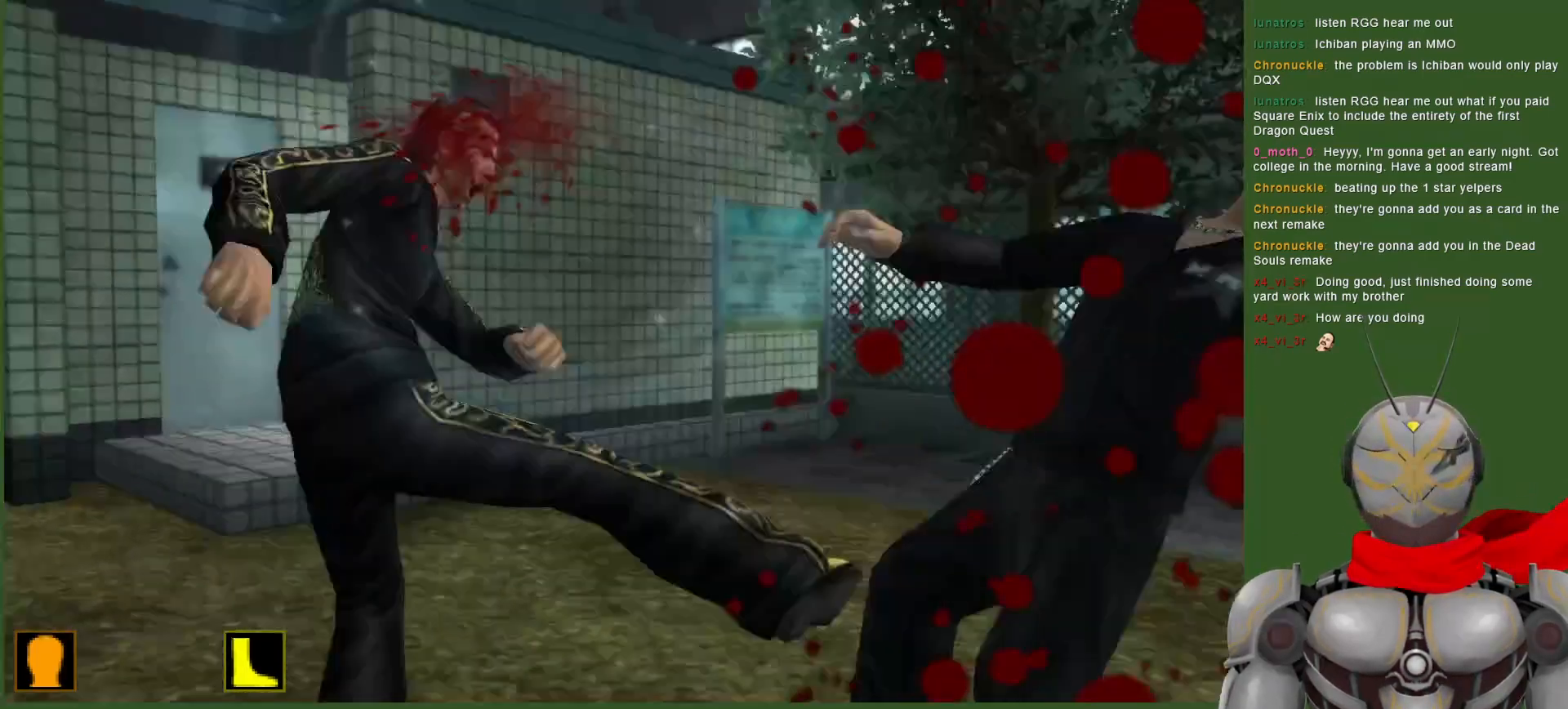
{"dt_ms": 500, "buttons": ["TRIANGLE", "DPAD_RIGHT"], "left_stick": "center", "right_stick": "center", "events": [[17, "DPAD_RIGHT", "up"], [100, "DPAD_RIGHT", "down"], [167, "TRIANGLE", "down"]]}